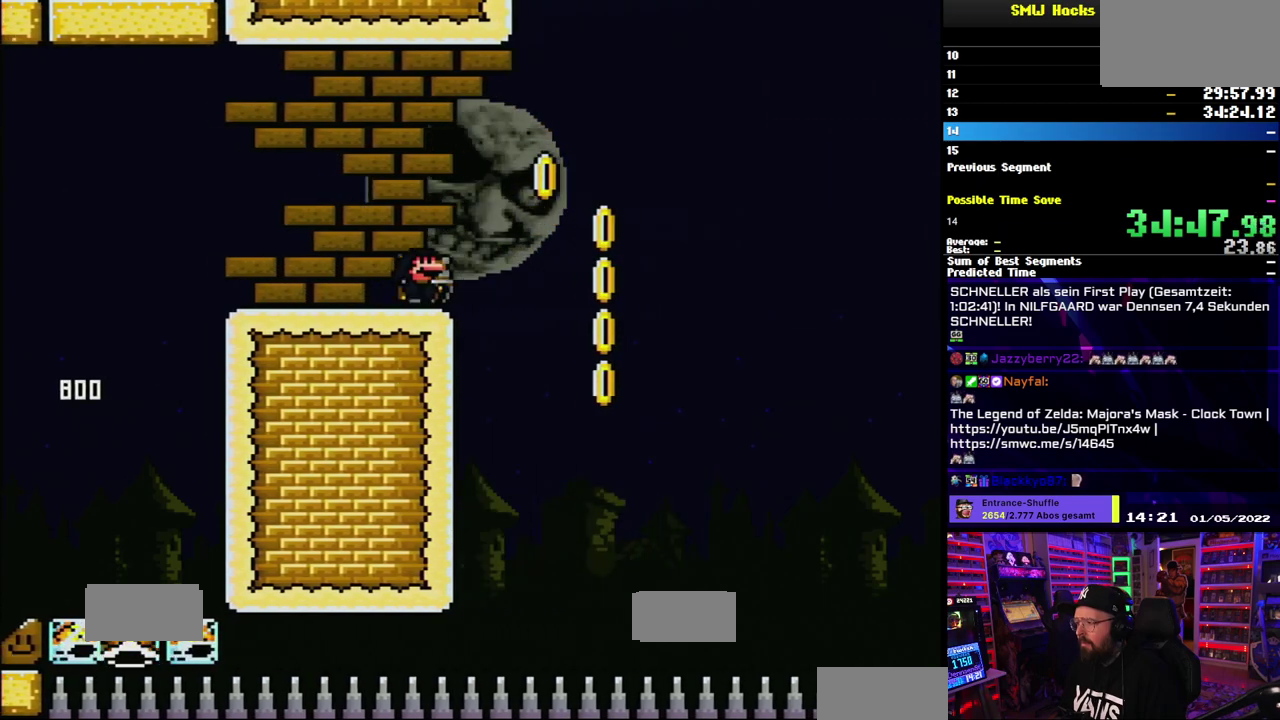
Gameplay with a controller (Nintendo layout); each line is a JSON object with the inputs held at the frame after it. "events" lists button and stick changes between this image and that frame as [ms after this image, input, new state], when the widget could be followed in between. Not read: DPAD_LEFT DPAD_RIGHT L3 R1 R3 SELECT START.
{"buttons": ["B", "Y"], "events": [[317, "B", "down"]]}
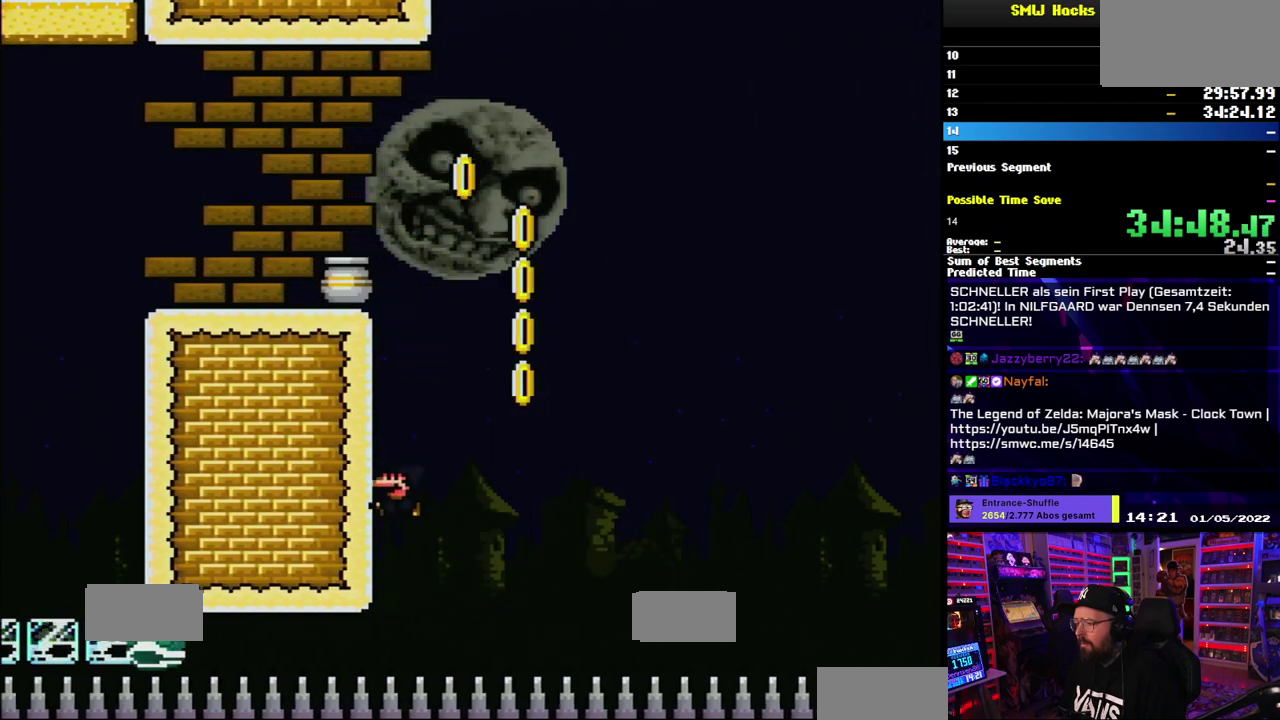
{"buttons": ["A"], "events": [[150, "B", "up"], [233, "Y", "up"], [417, "A", "down"]]}
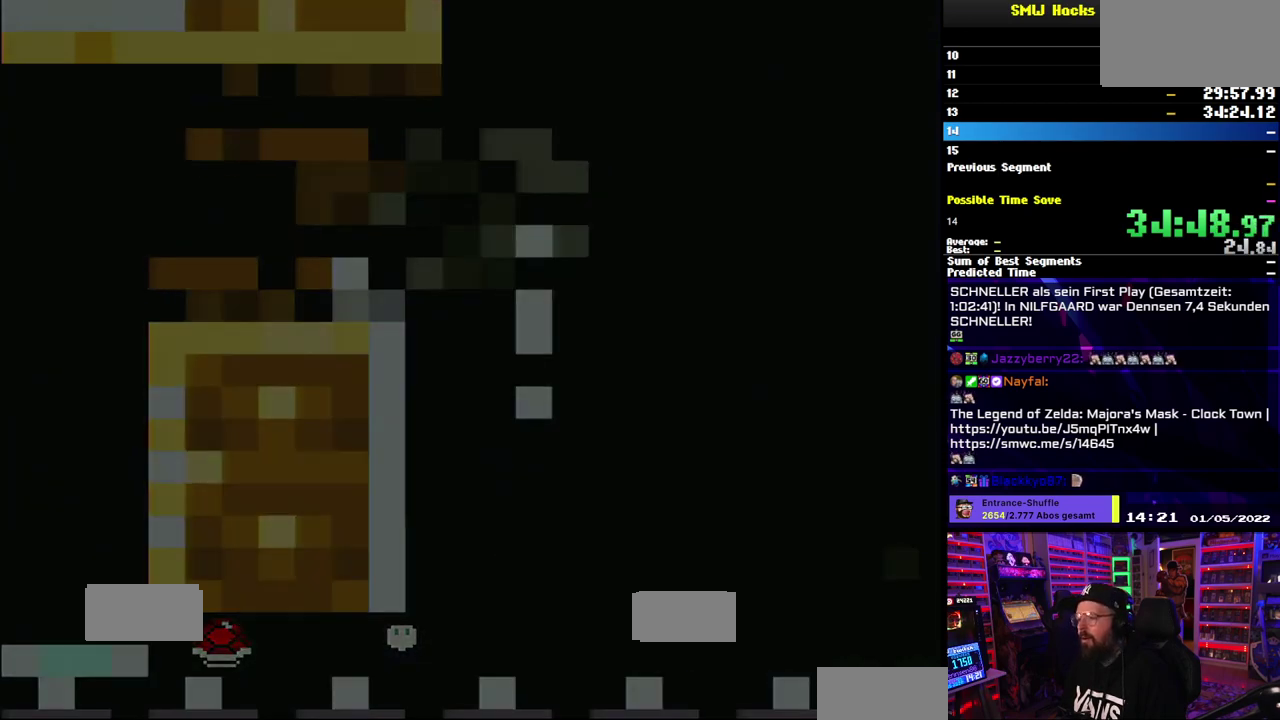
{"buttons": [], "events": [[17, "A", "up"], [100, "A", "down"], [200, "A", "up"]]}
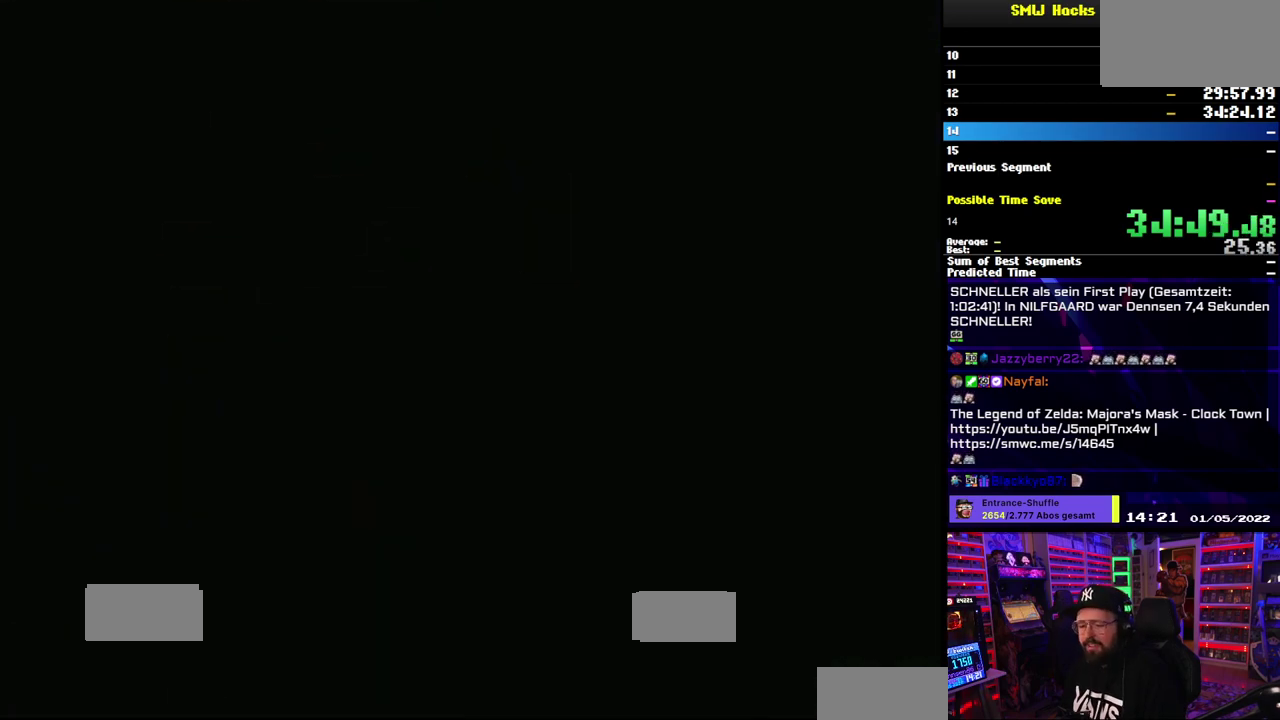
{"buttons": ["Y"], "events": [[33, "Y", "down"]]}
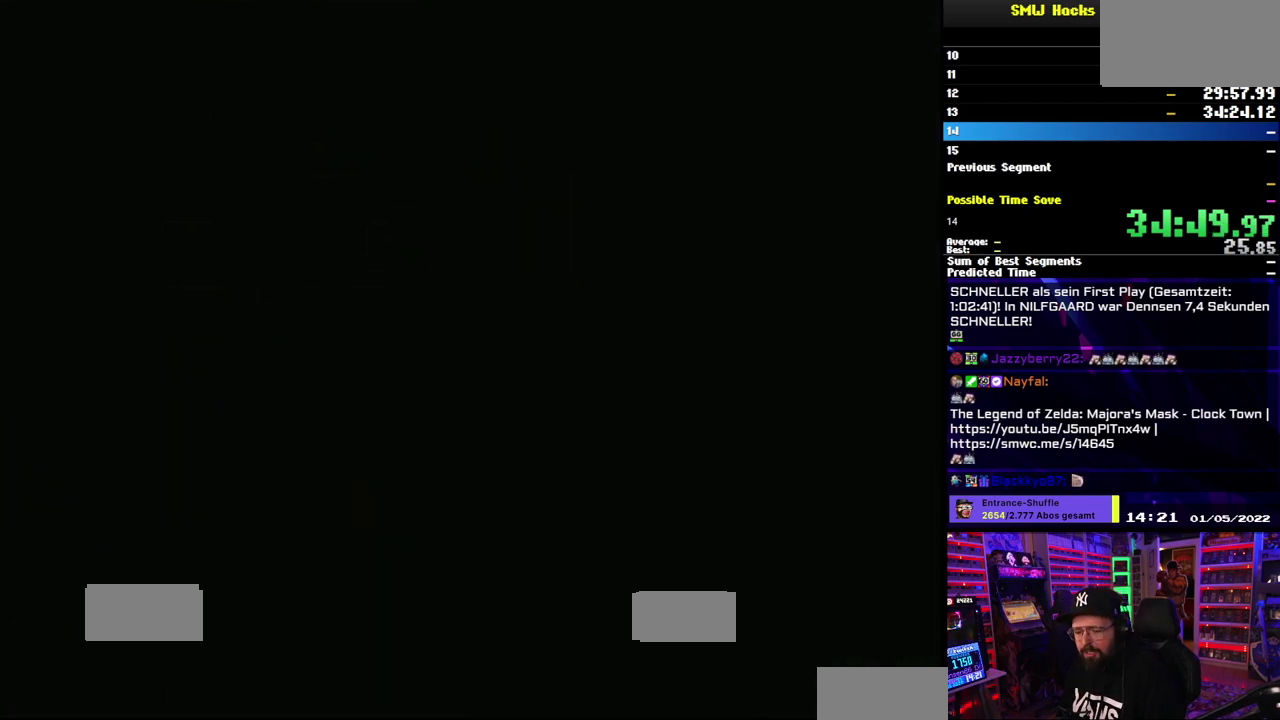
{"buttons": ["Y"], "events": []}
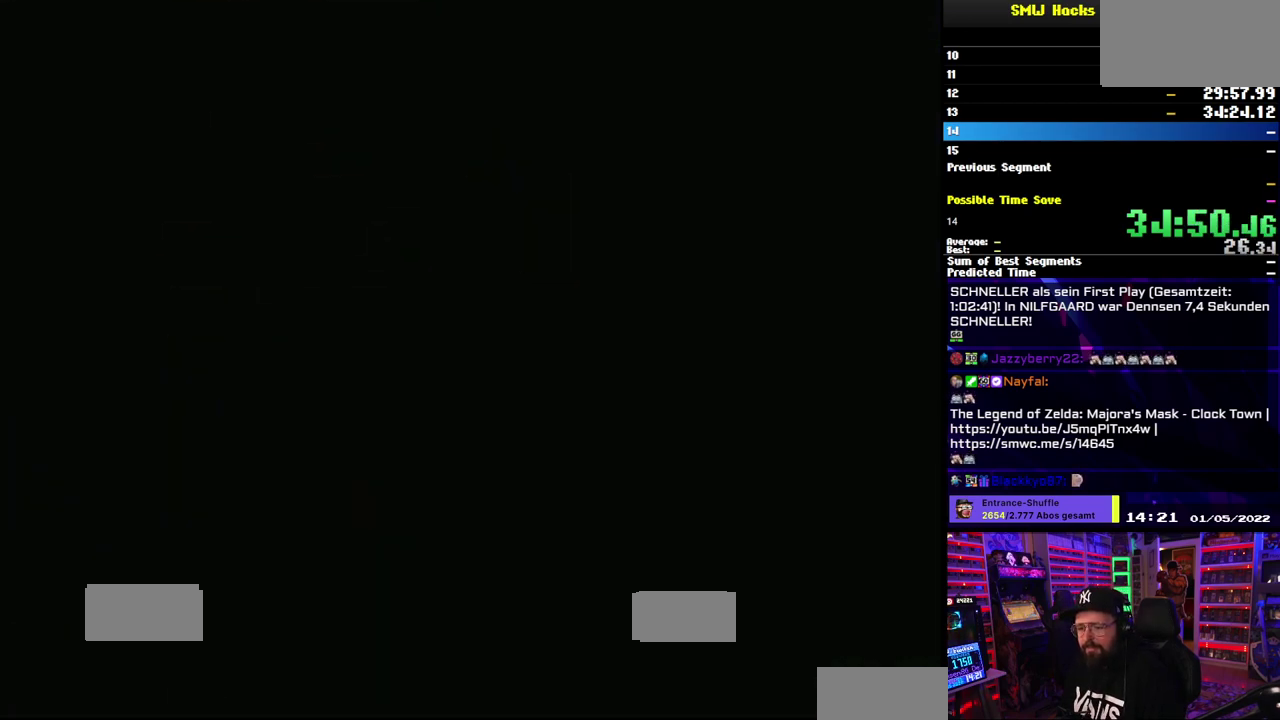
{"buttons": ["Y"], "events": []}
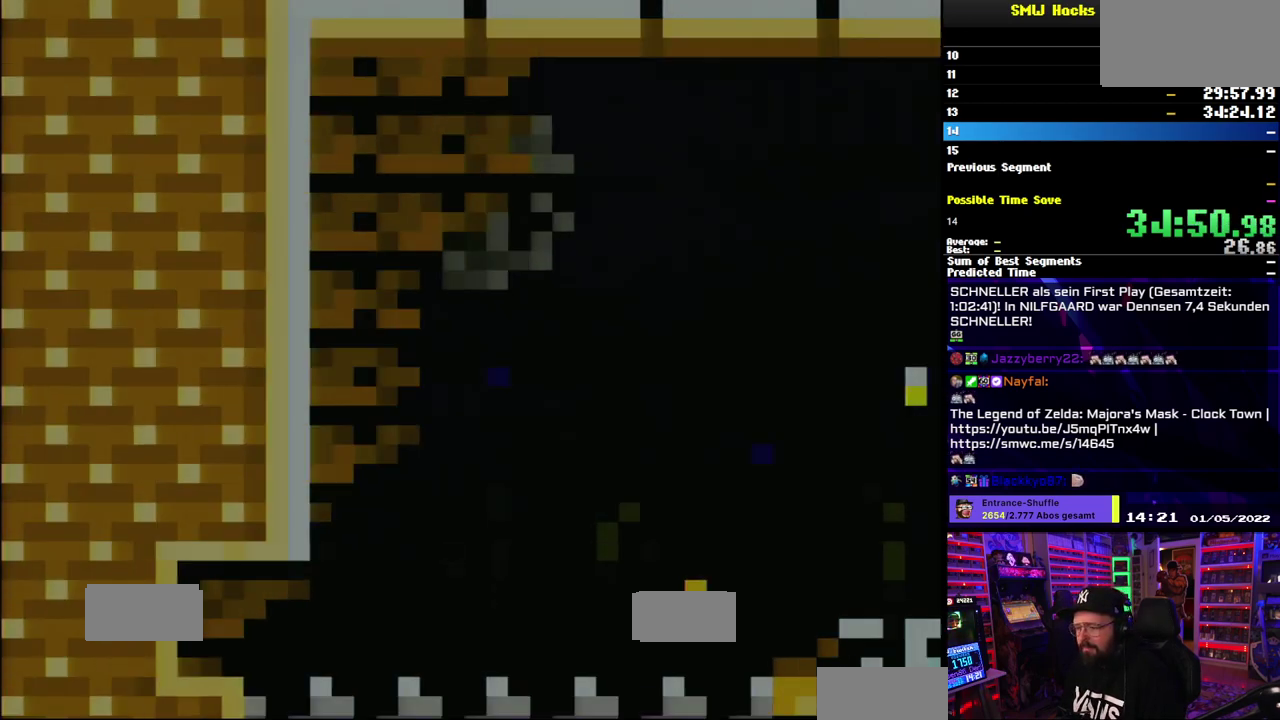
{"buttons": ["B", "Y"], "events": [[367, "B", "down"]]}
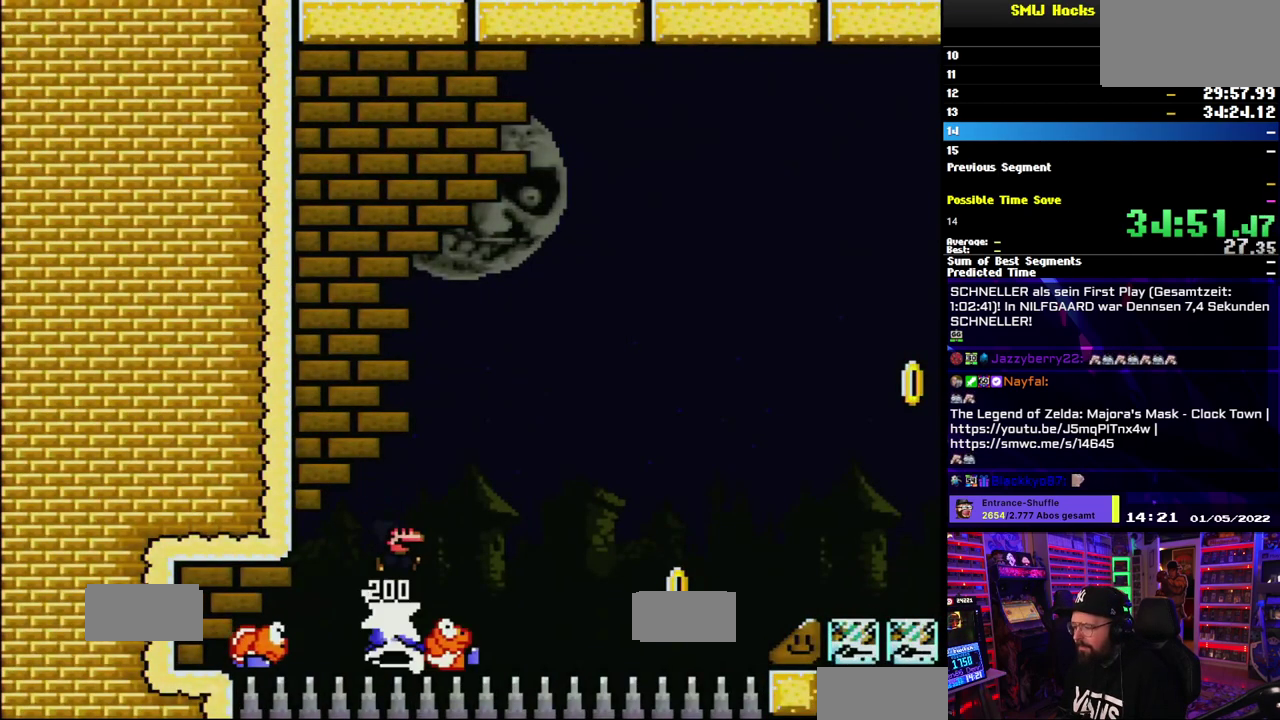
{"buttons": ["B", "Y"], "events": []}
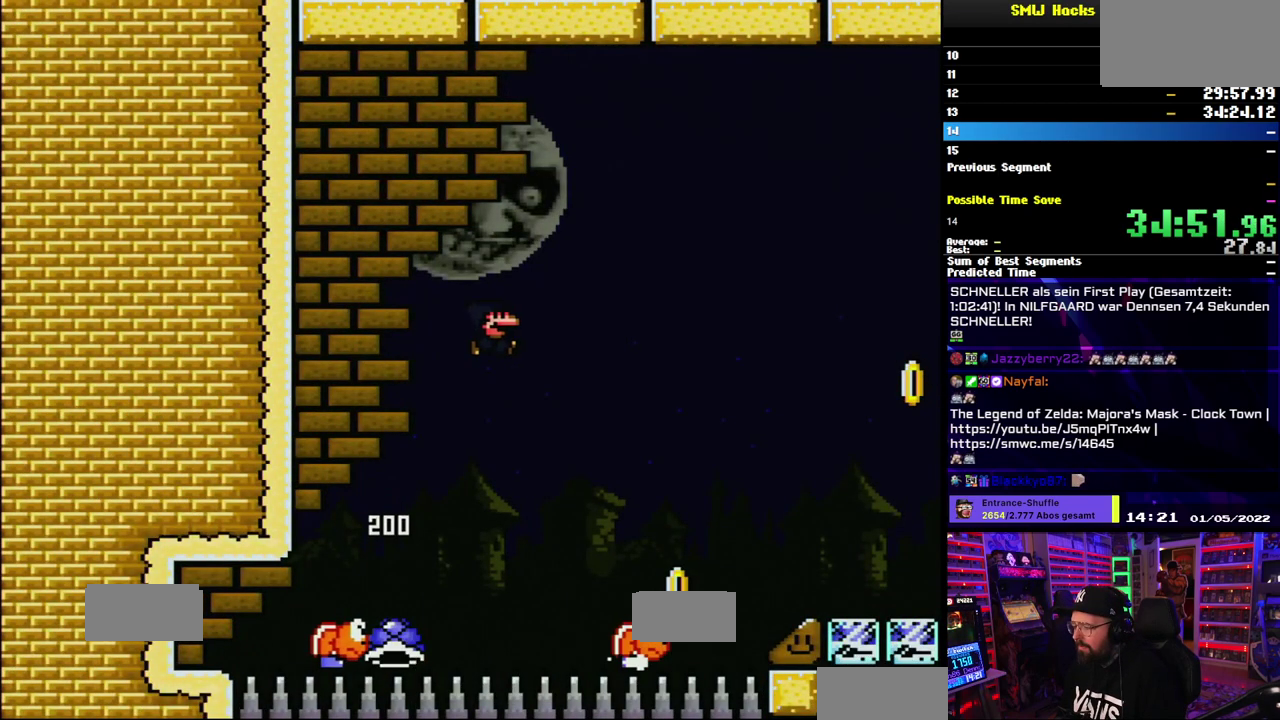
{"buttons": ["B", "Y"], "events": []}
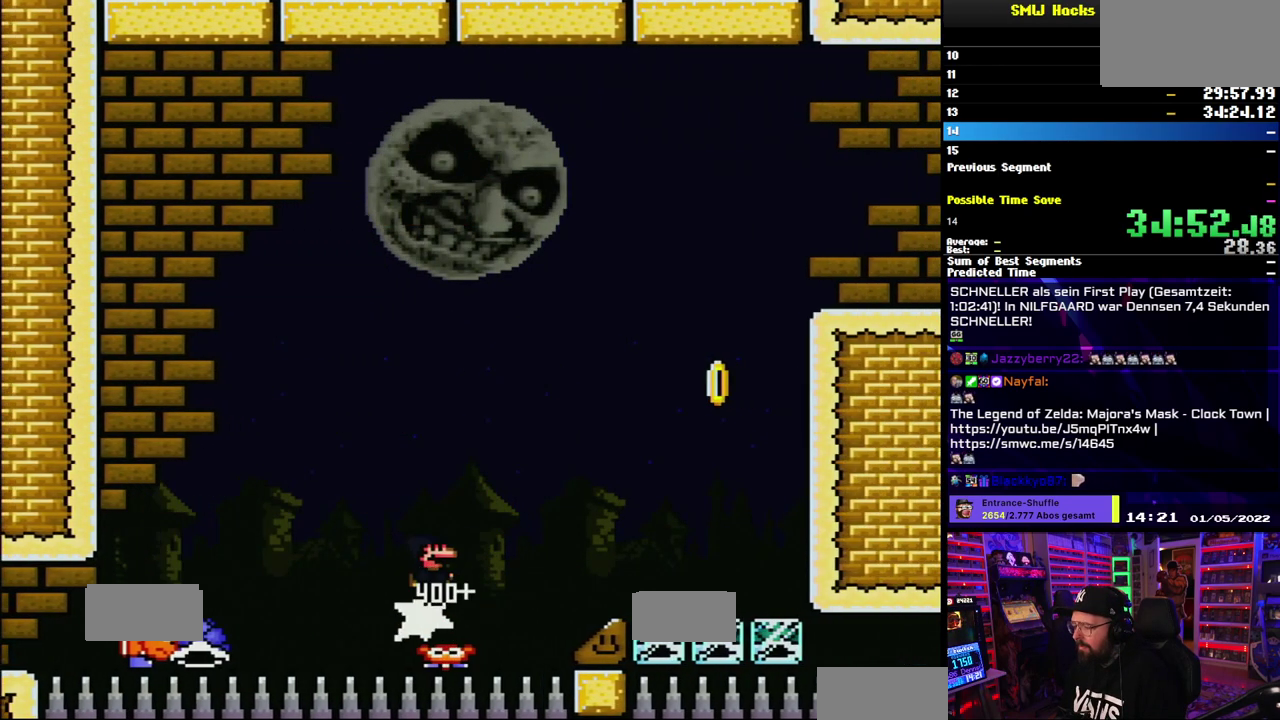
{"buttons": ["B", "Y"], "events": []}
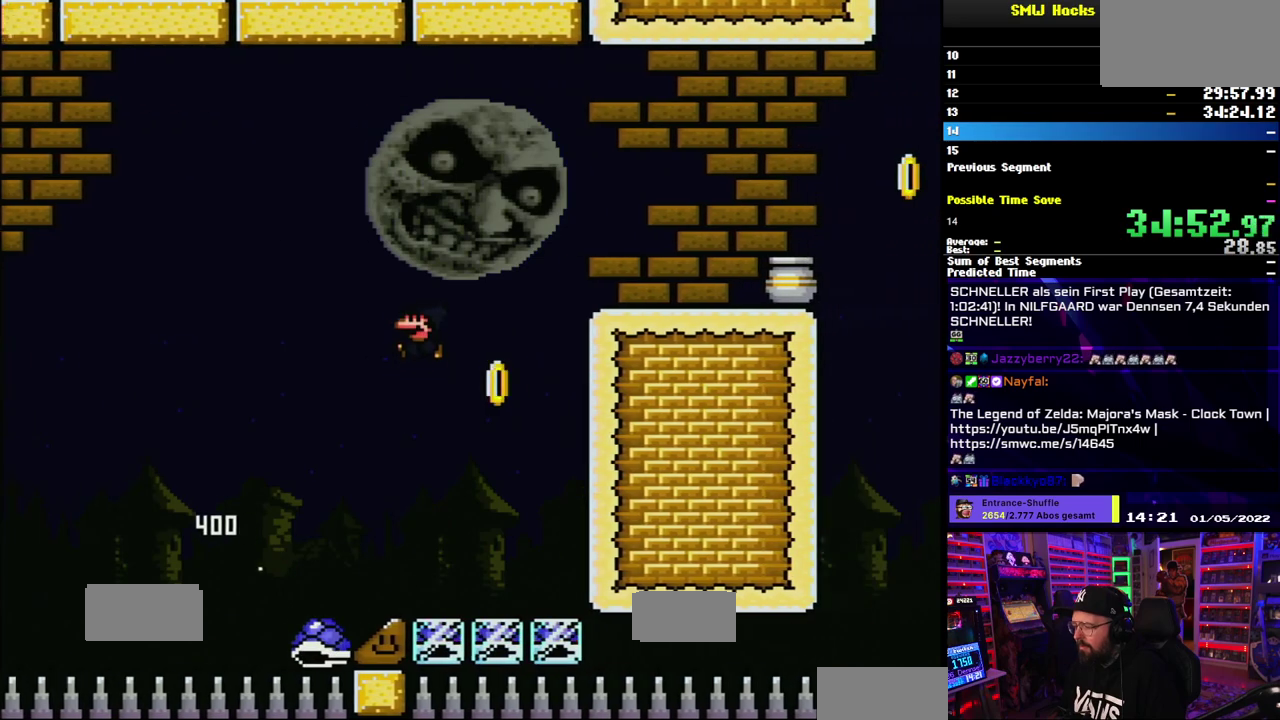
{"buttons": ["B", "Y"], "events": [[117, "B", "up"], [217, "B", "down"]]}
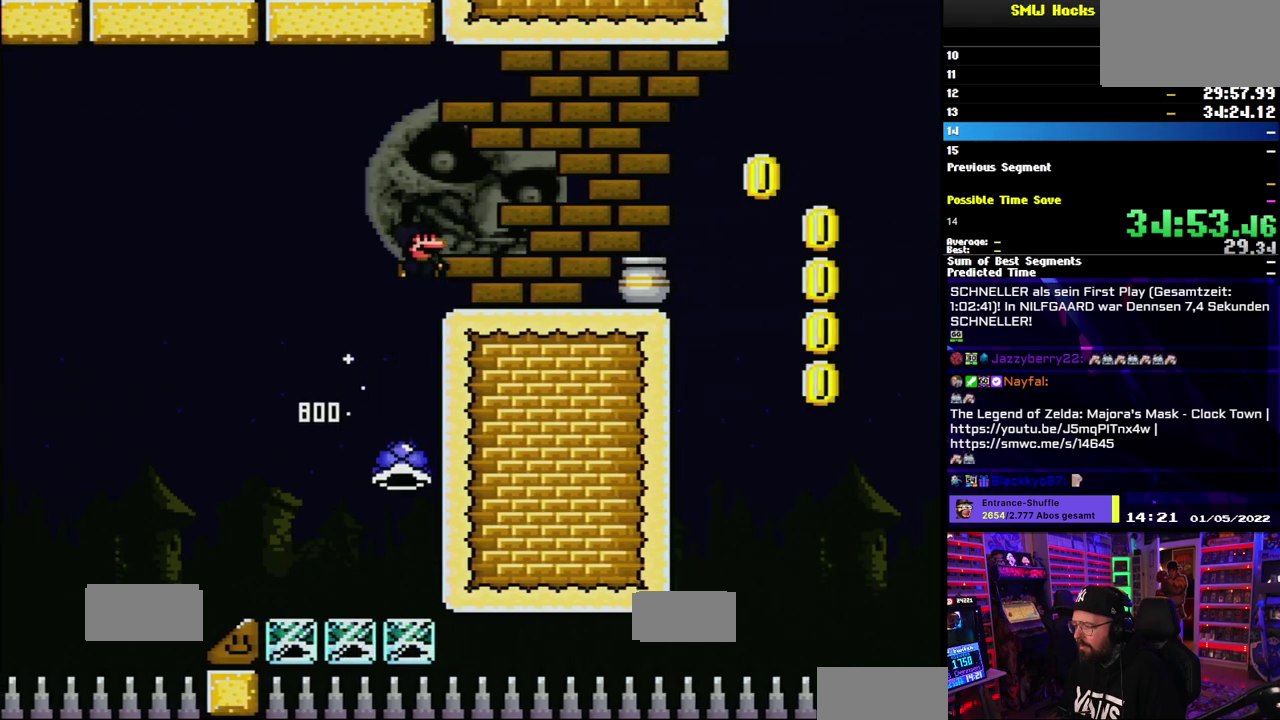
{"buttons": ["Y"], "events": [[167, "B", "up"]]}
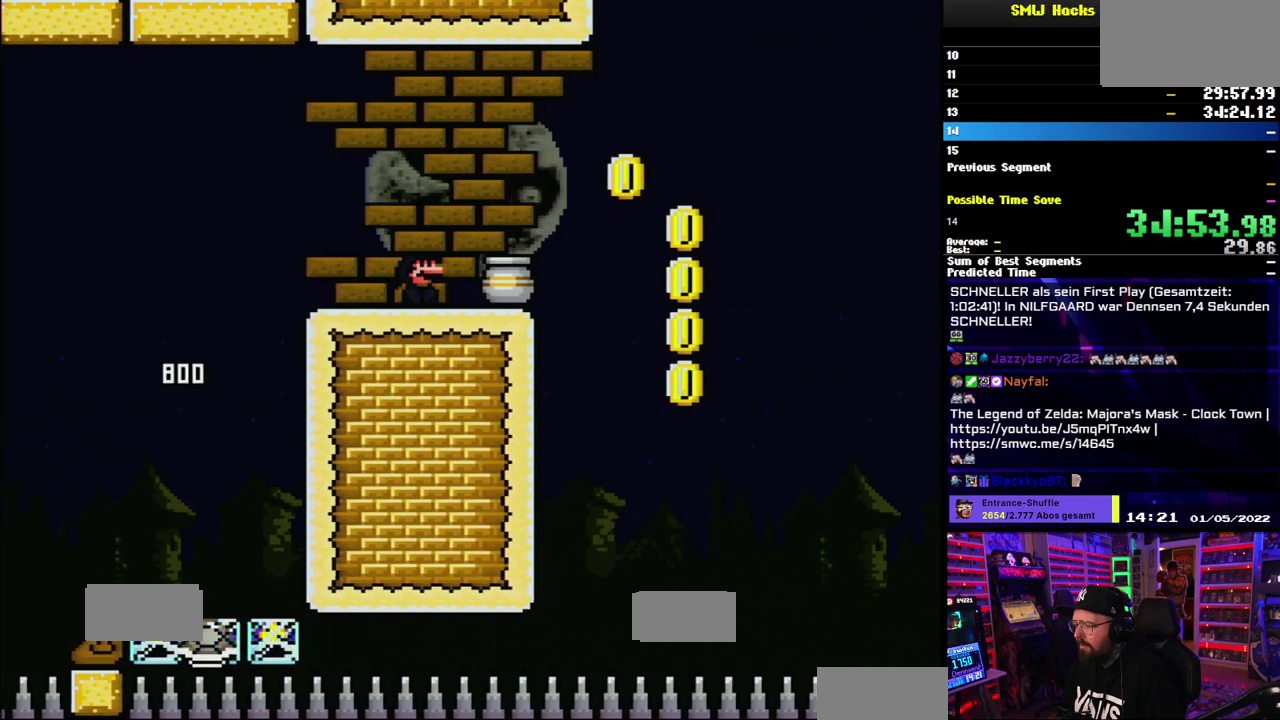
{"buttons": ["B", "Y"], "events": [[100, "B", "down"], [167, "B", "up"], [350, "B", "down"]]}
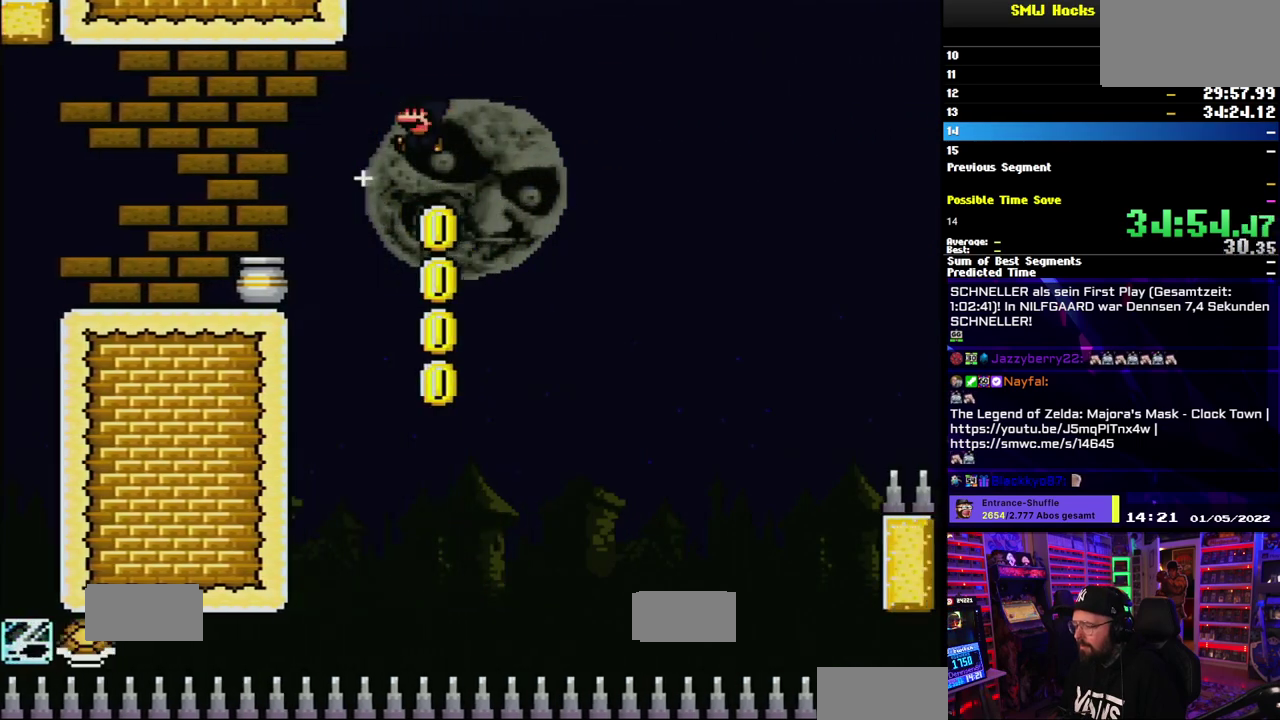
{"buttons": ["Y"], "events": [[183, "B", "up"]]}
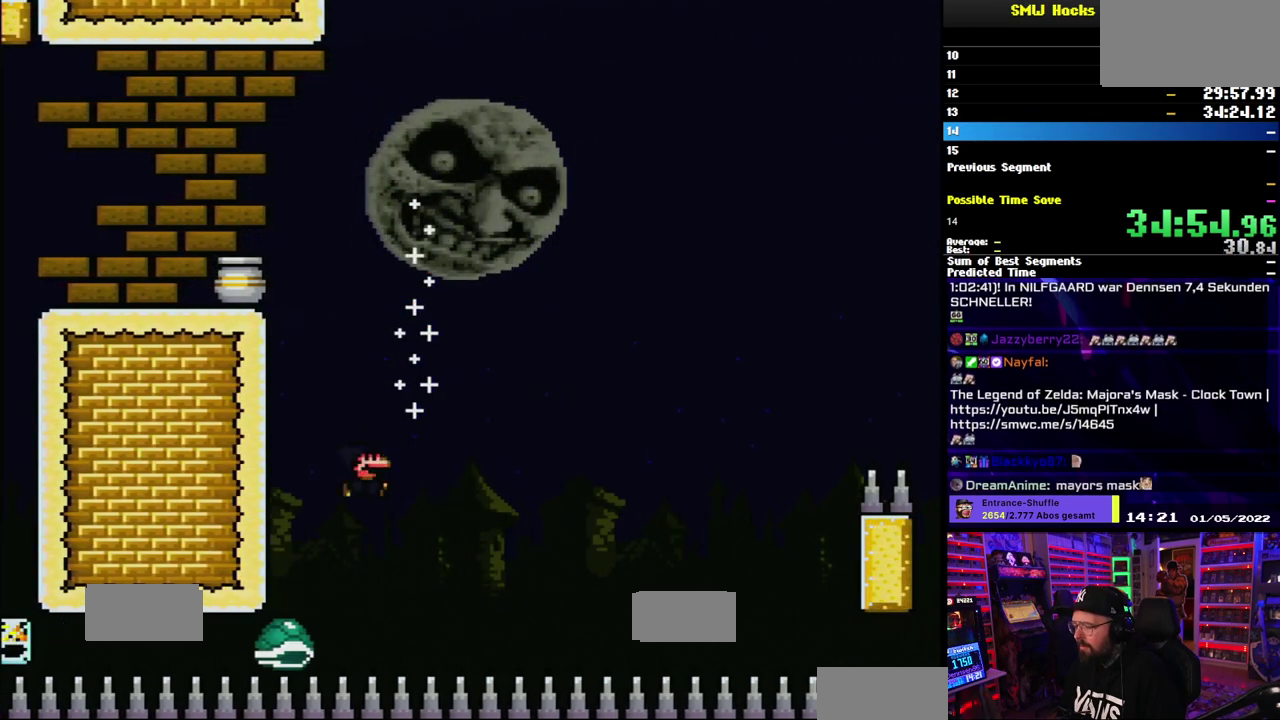
{"buttons": ["Y"], "events": []}
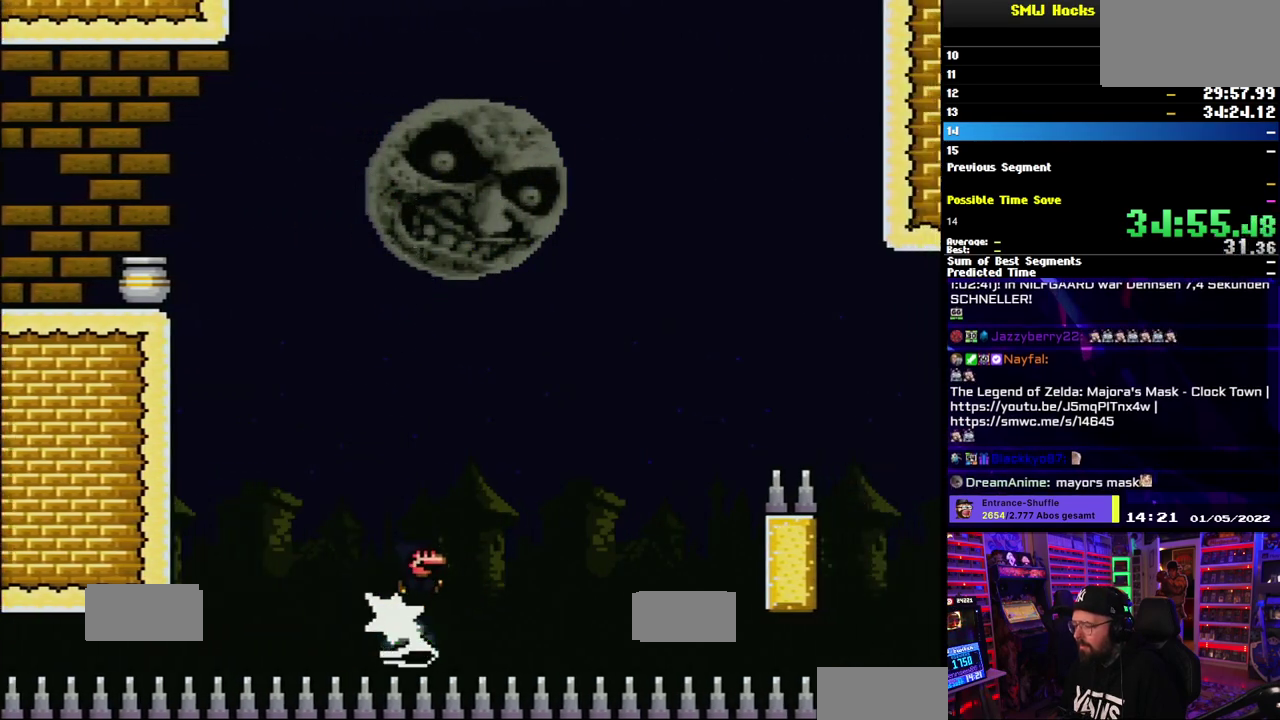
{"buttons": ["B", "Y"], "events": [[483, "B", "down"]]}
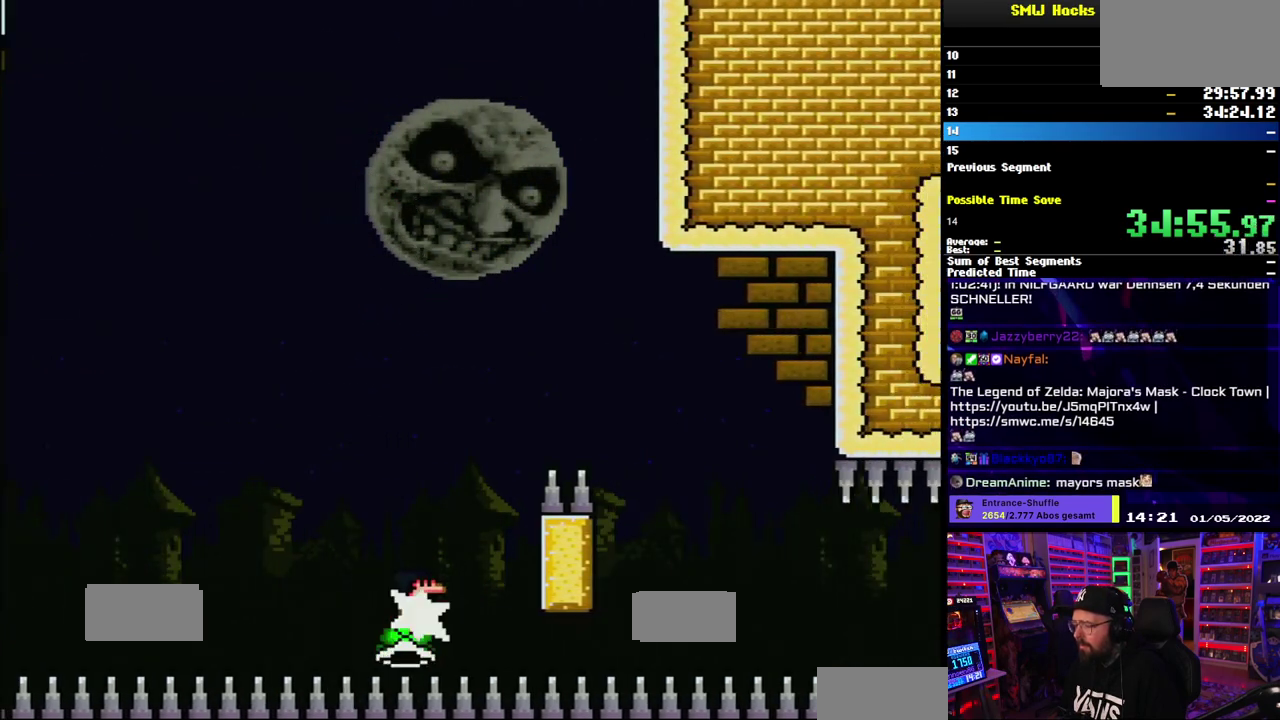
{"buttons": ["Y"], "events": [[250, "B", "up"]]}
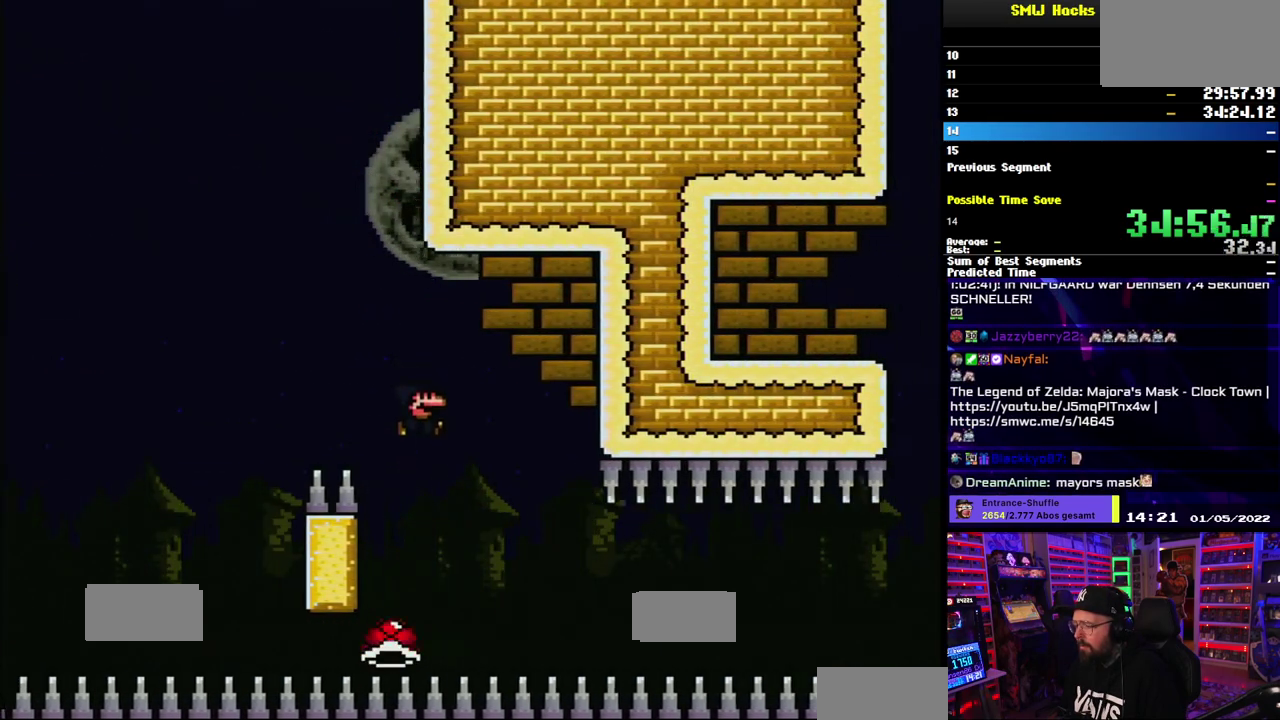
{"buttons": ["Y"], "events": []}
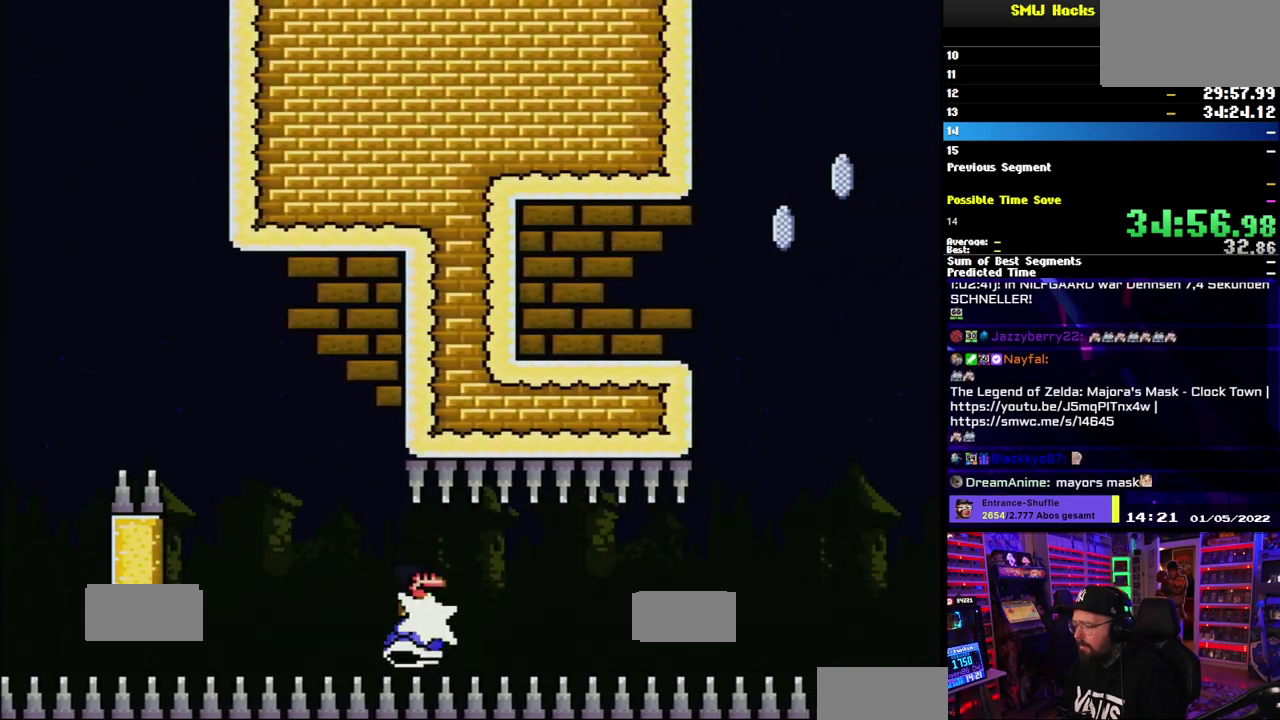
{"buttons": ["Y"], "events": []}
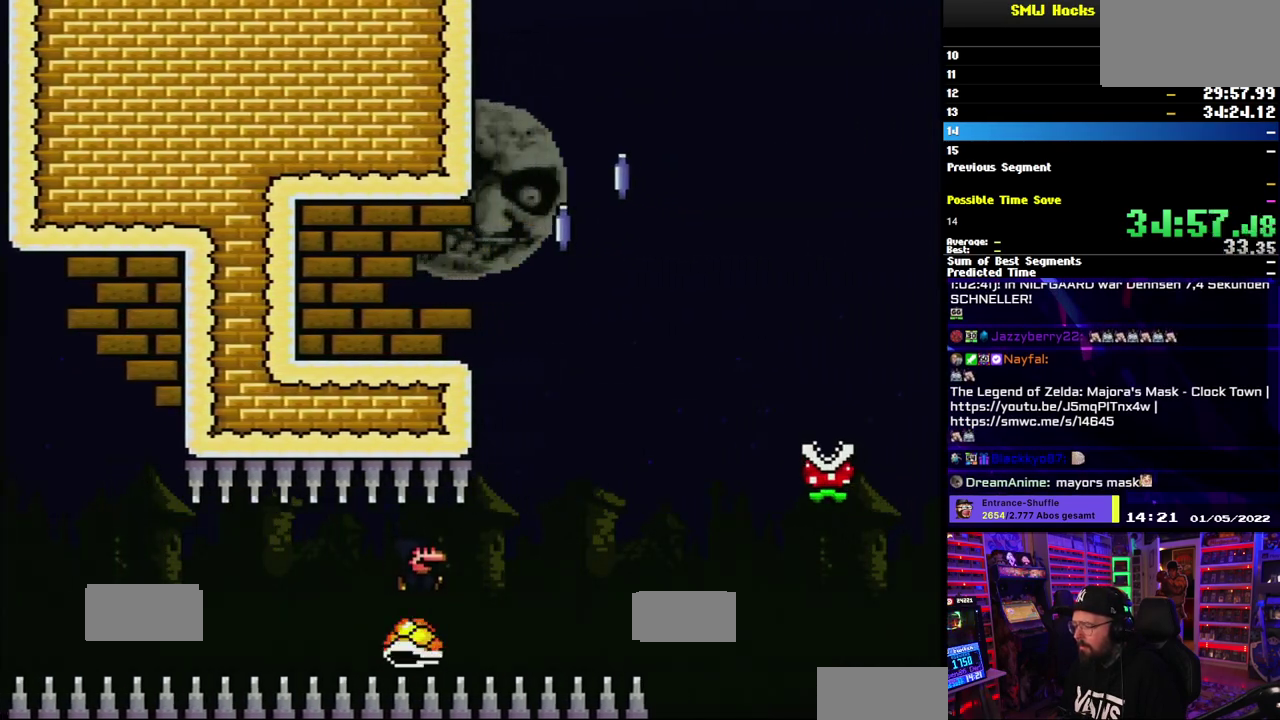
{"buttons": ["B", "Y"], "events": [[350, "B", "down"]]}
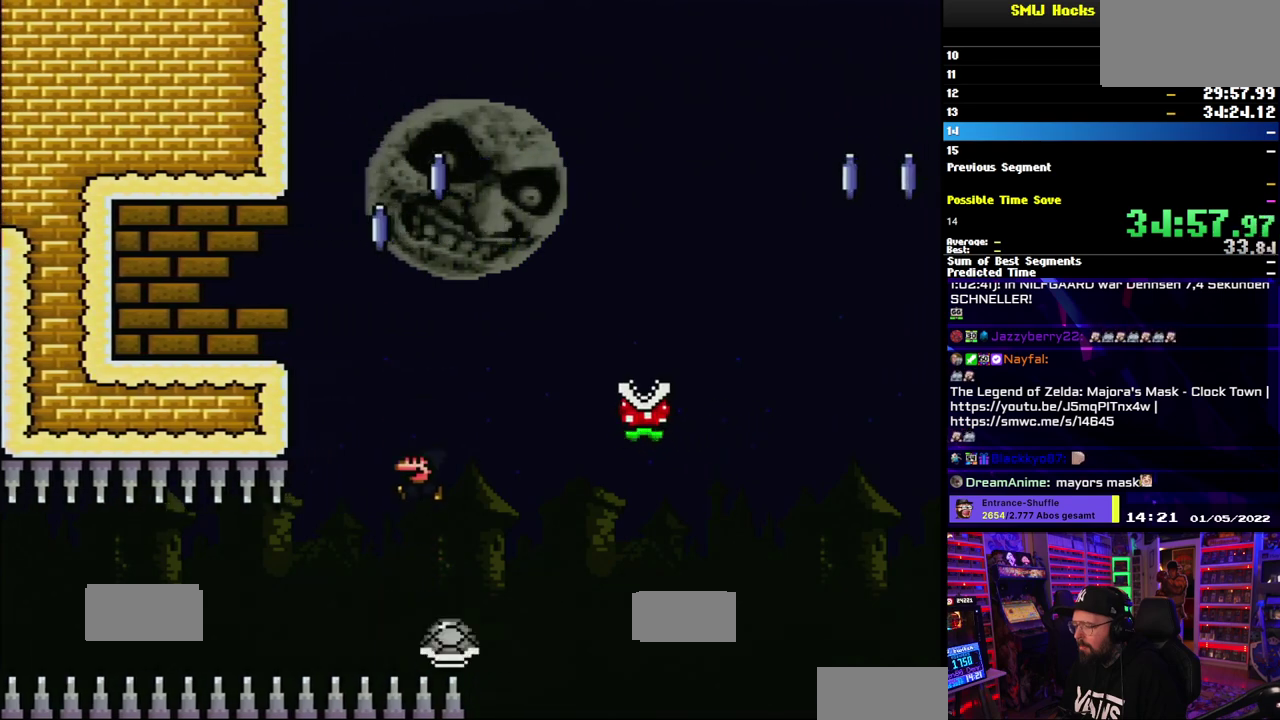
{"buttons": ["B", "Y"], "events": []}
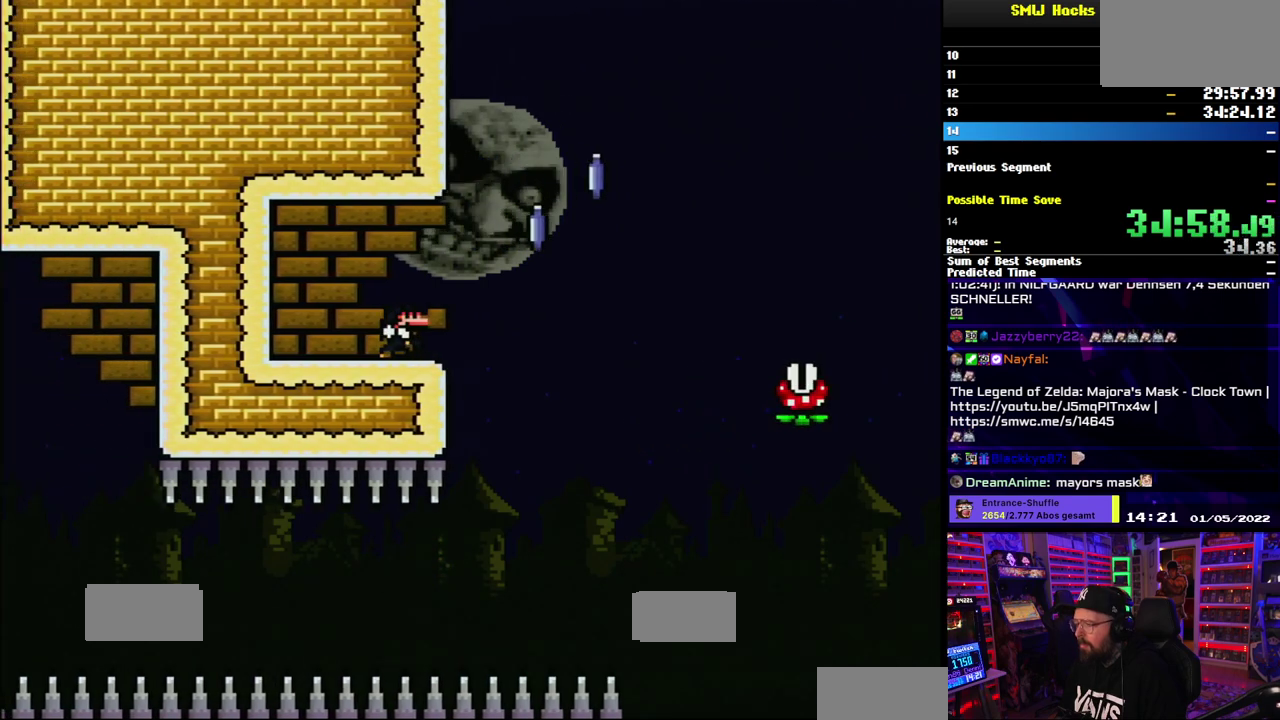
{"buttons": ["A", "X"], "events": [[17, "B", "up"], [33, "Y", "up"], [50, "X", "down"], [367, "A", "down"]]}